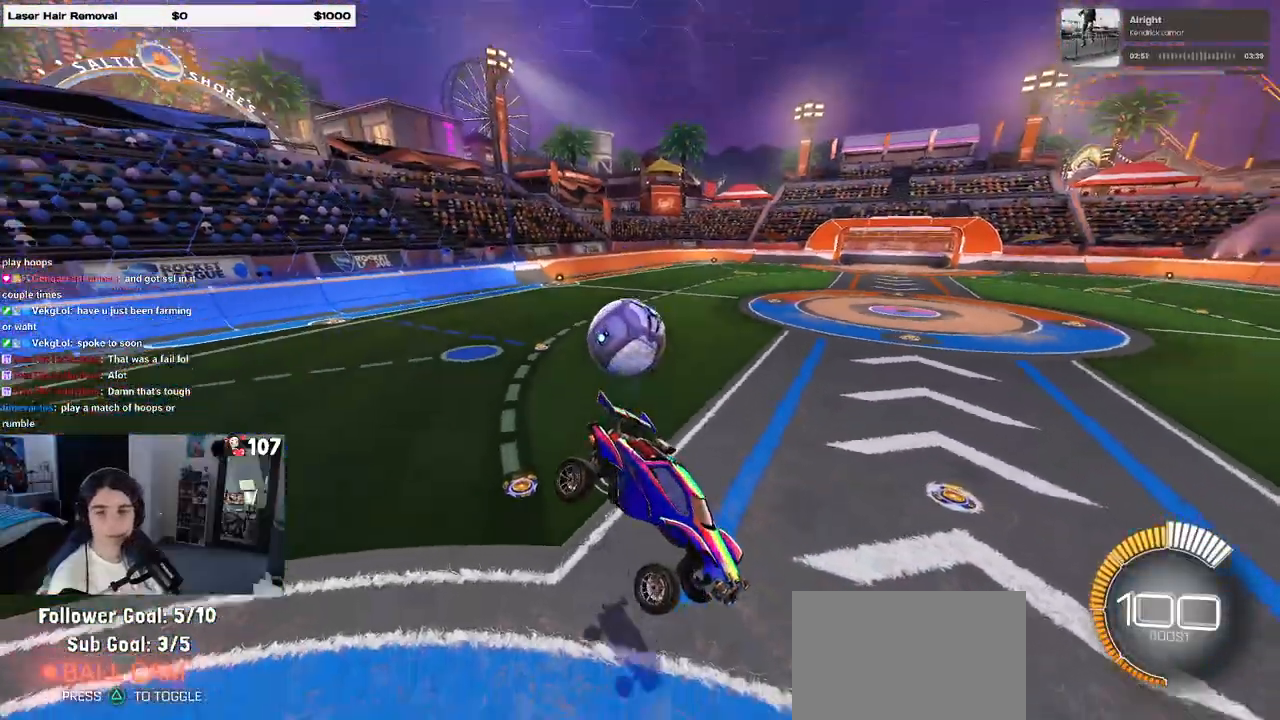
Gameplay with a controller (PlayStation layout); each line is a JSON object with the inputs held at the frame after it. "events" lists button and stick changes between this image and that frame as [ms after this image, input, new state], when the widget could be followed in between. Not read: R2.
{"buttons": [], "left_stick": "left", "right_stick": "center", "events": [[250, "left_stick", "left"]]}
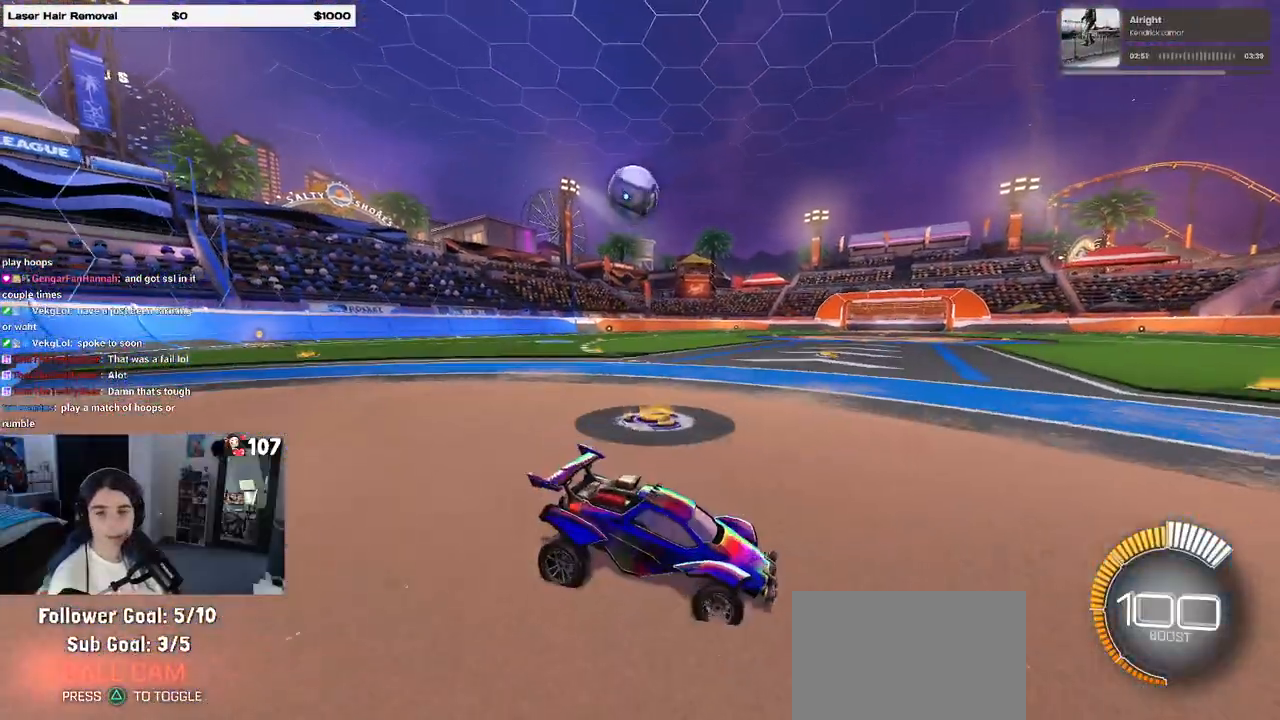
{"buttons": [], "left_stick": "right", "right_stick": "center", "events": [[450, "left_stick", "center"], [500, "left_stick", "right"]]}
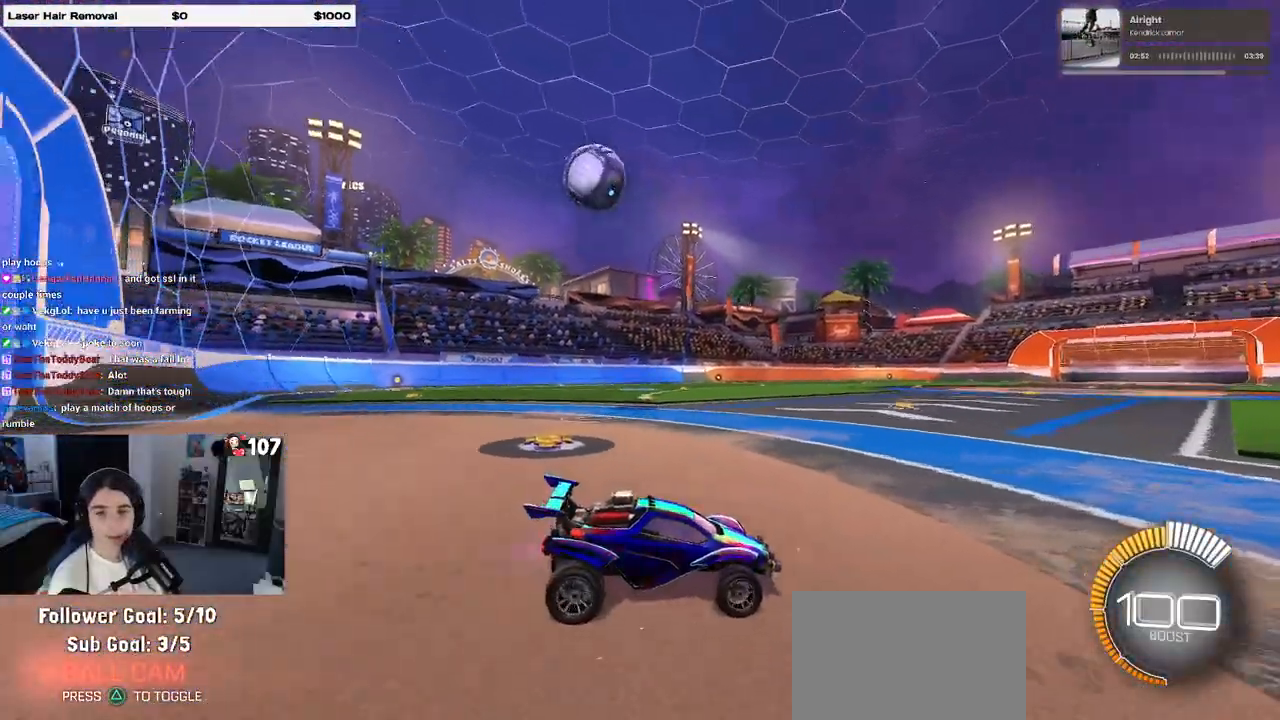
{"buttons": [], "left_stick": "right", "right_stick": "center", "events": [[83, "SQUARE", "down"], [250, "SQUARE", "up"]]}
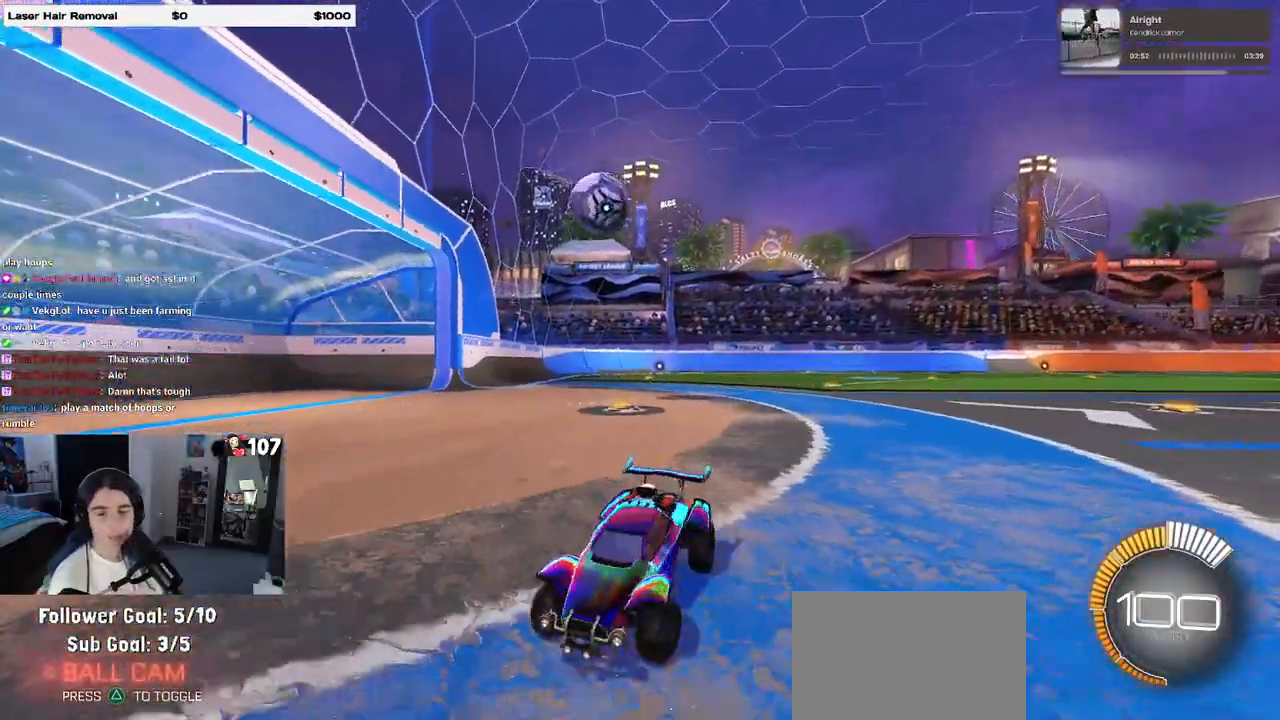
{"buttons": [], "left_stick": "center", "right_stick": "center", "events": [[17, "left_stick", "center"], [117, "left_stick", "left"], [467, "left_stick", "center"]]}
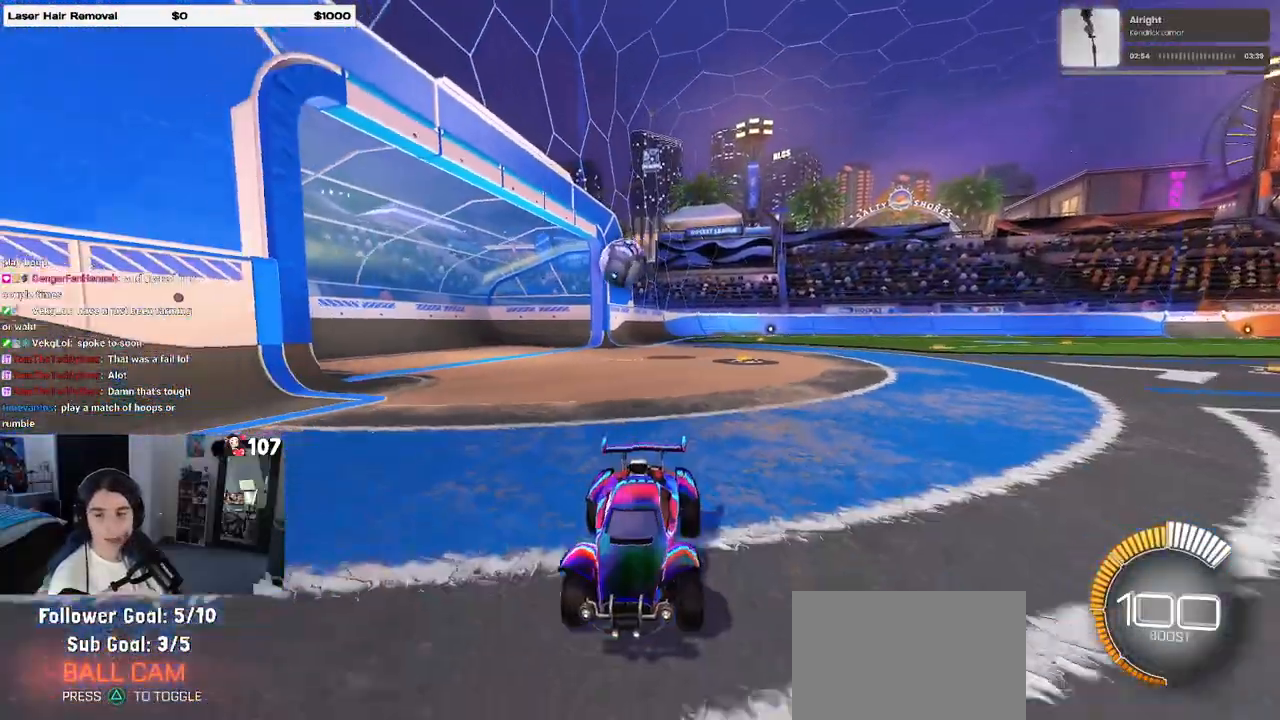
{"buttons": ["SQUARE"], "left_stick": "right", "right_stick": "center", "events": [[300, "left_stick", "left"], [400, "SQUARE", "down"], [417, "left_stick", "center"], [483, "left_stick", "right"]]}
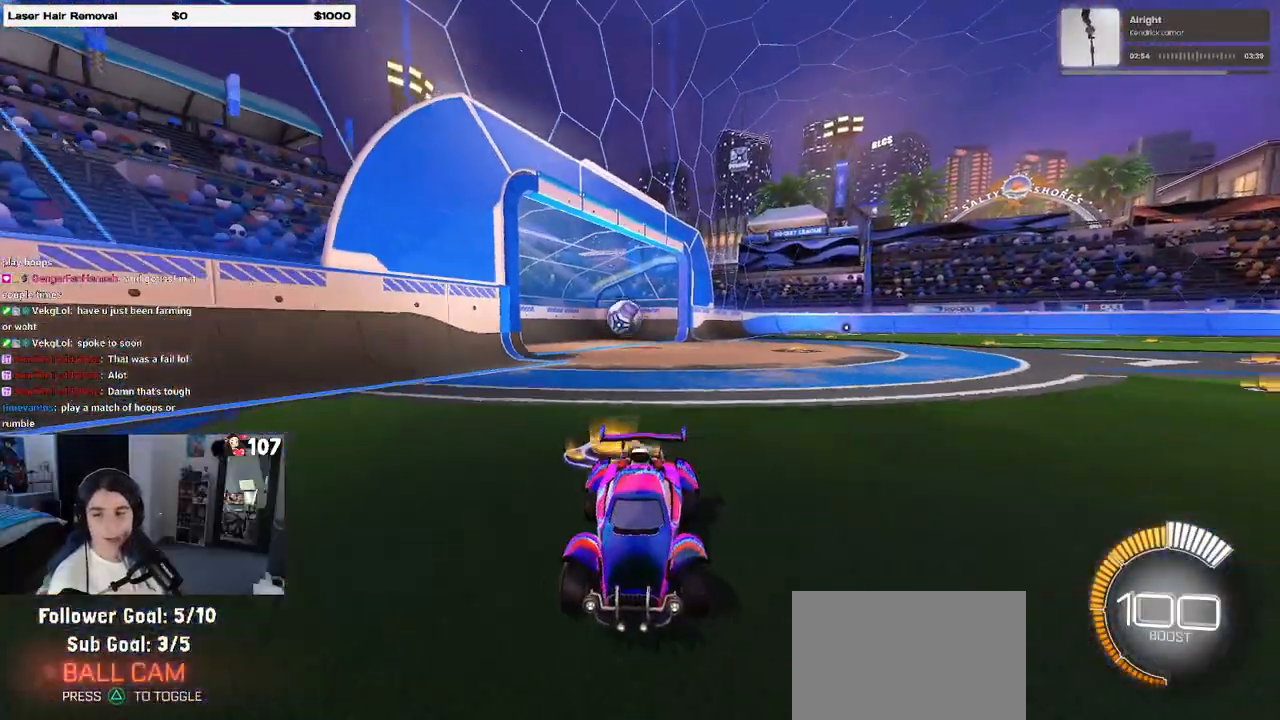
{"buttons": [], "left_stick": "right", "right_stick": "center", "events": [[200, "SQUARE", "up"]]}
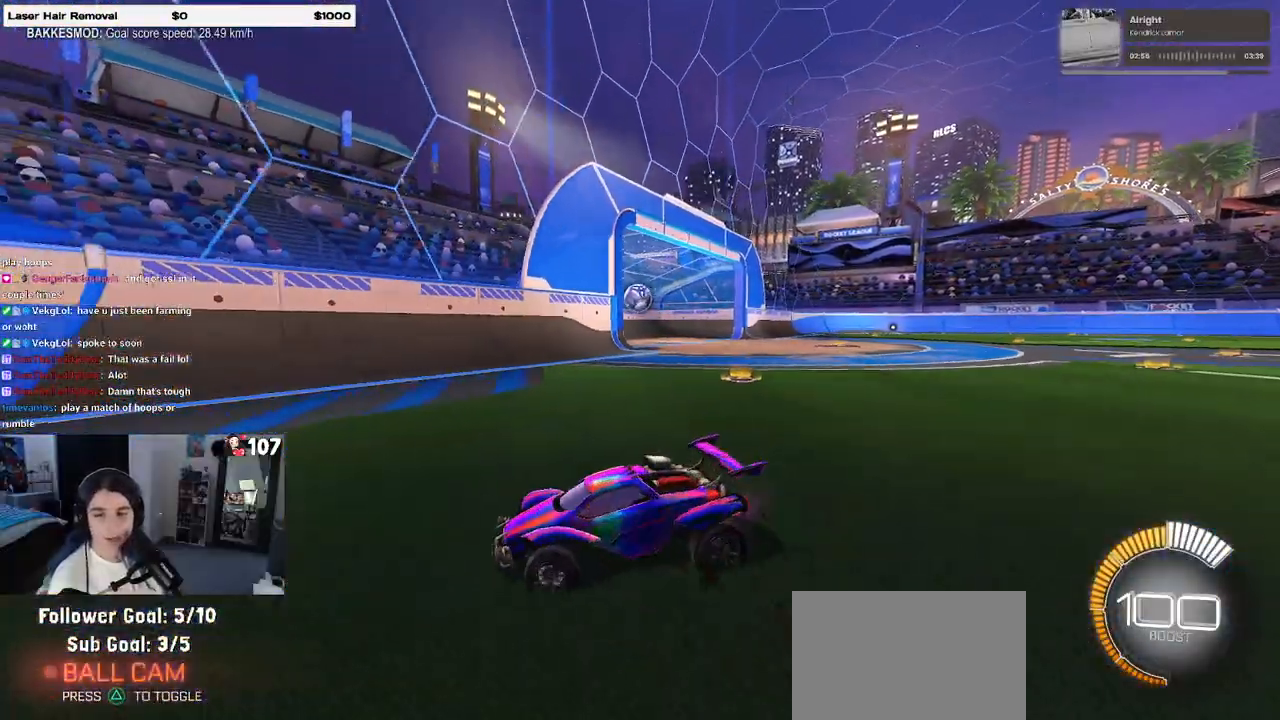
{"buttons": [], "left_stick": "right", "right_stick": "center", "events": [[367, "left_stick", "center"], [467, "left_stick", "right"]]}
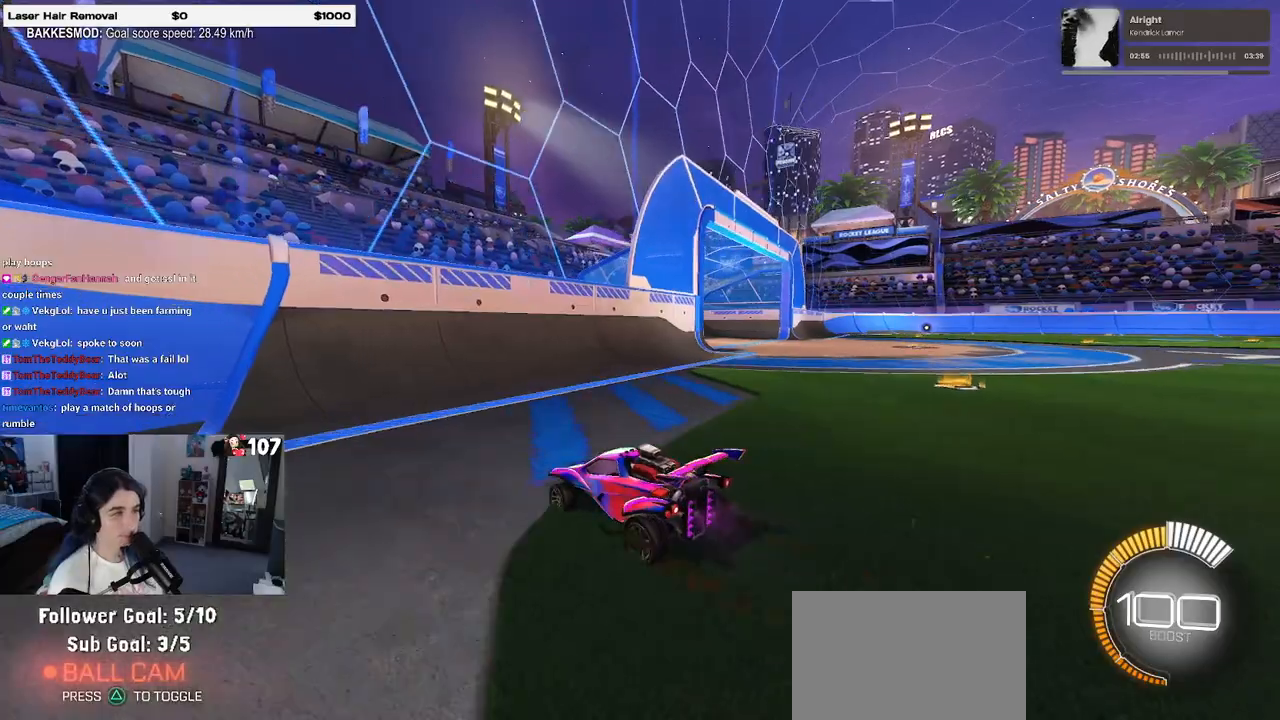
{"buttons": ["R1"], "left_stick": "center", "right_stick": "center", "events": [[50, "SQUARE", "down"], [133, "SQUARE", "up"], [300, "R1", "down"], [350, "R3", "down"], [417, "left_stick", "center"], [450, "R3", "up"]]}
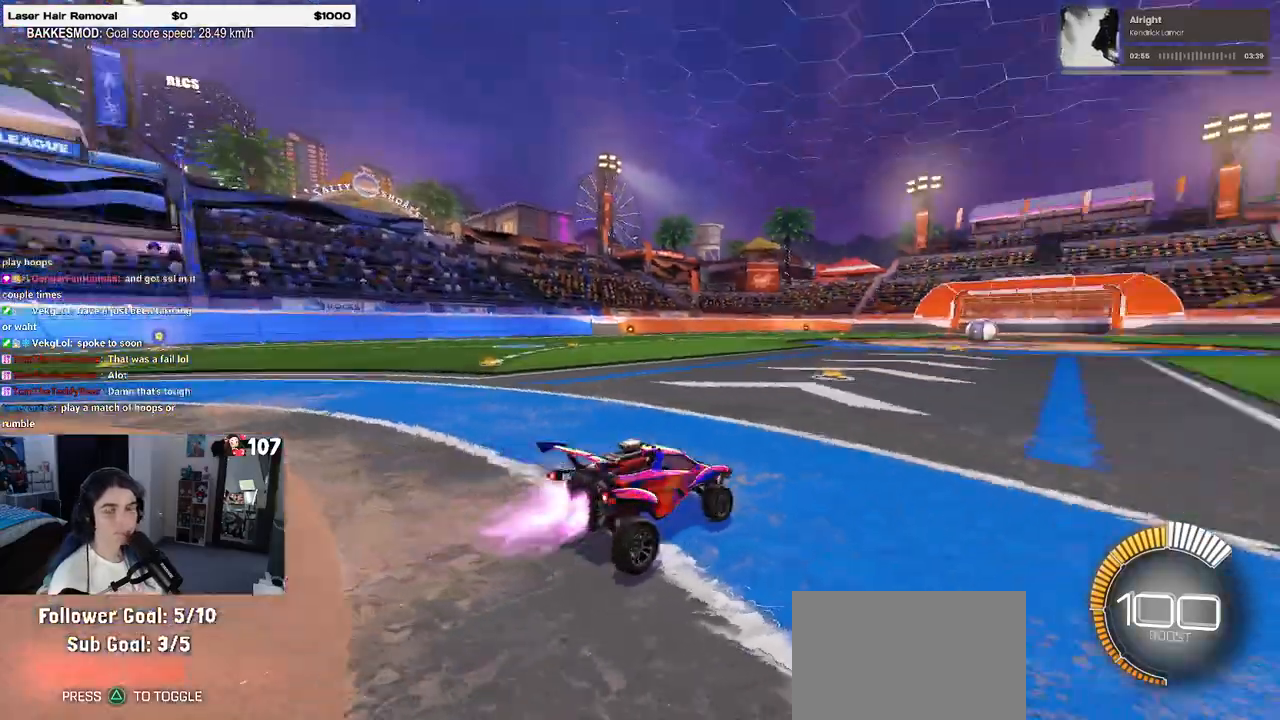
{"buttons": [], "left_stick": "center", "right_stick": "center", "events": [[17, "left_stick", "left"], [217, "TRIANGLE", "down"], [367, "TRIANGLE", "up"], [383, "left_stick", "center"], [483, "R1", "up"]]}
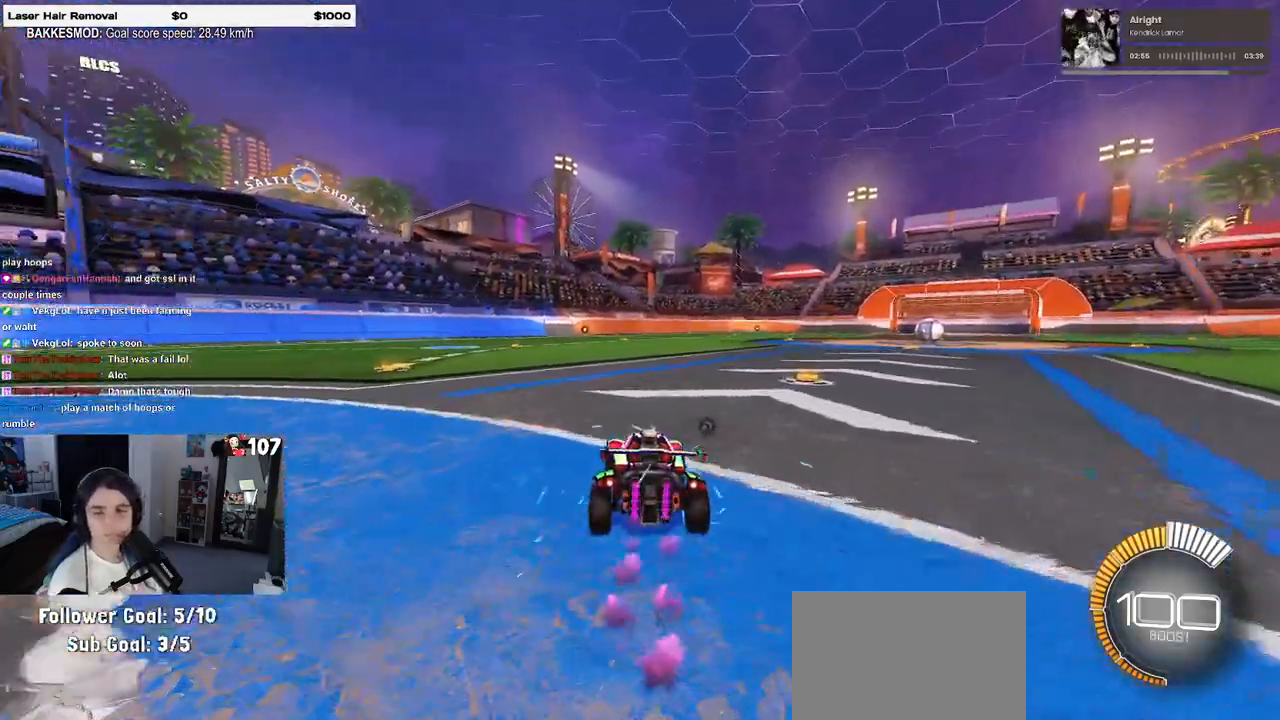
{"buttons": [], "left_stick": "center", "right_stick": "center", "events": [[100, "DPAD_UP", "down"], [200, "CROSS", "down"], [200, "DPAD_UP", "up"], [250, "CROSS", "up"]]}
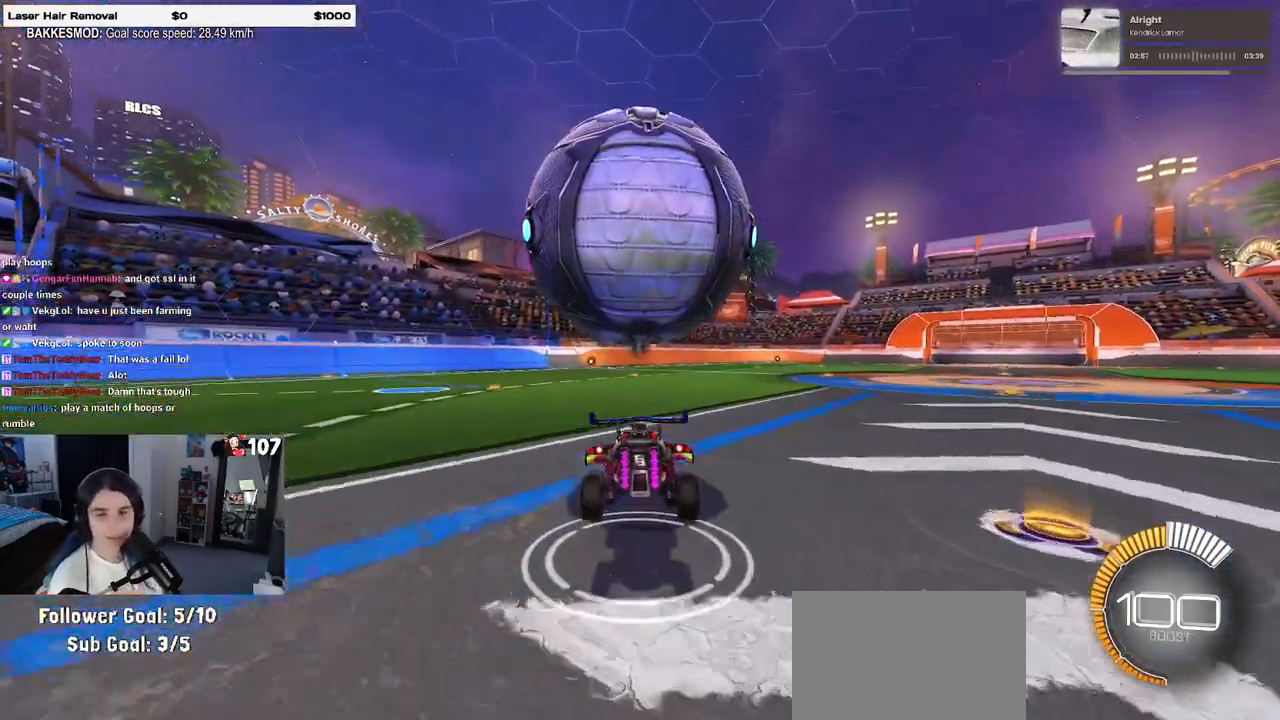
{"buttons": ["CROSS", "R1"], "left_stick": "right", "right_stick": "center", "events": [[150, "SQUARE", "down"], [167, "left_stick", "left"], [350, "left_stick", "center"], [417, "left_stick", "right"], [483, "CROSS", "down"], [483, "R1", "down"], [500, "SQUARE", "up"]]}
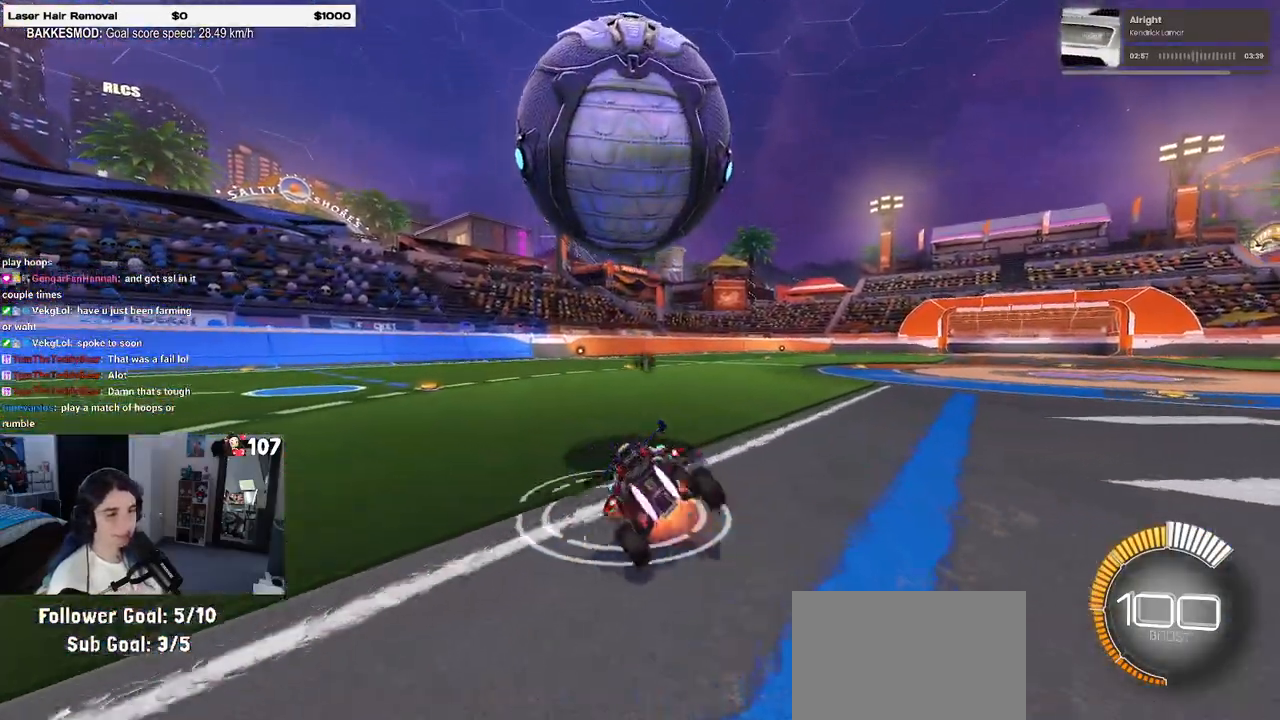
{"buttons": [], "left_stick": "center", "right_stick": "center", "events": [[83, "CROSS", "up"], [117, "R1", "up"], [167, "left_stick", "center"], [217, "left_stick", "left"], [350, "left_stick", "center"]]}
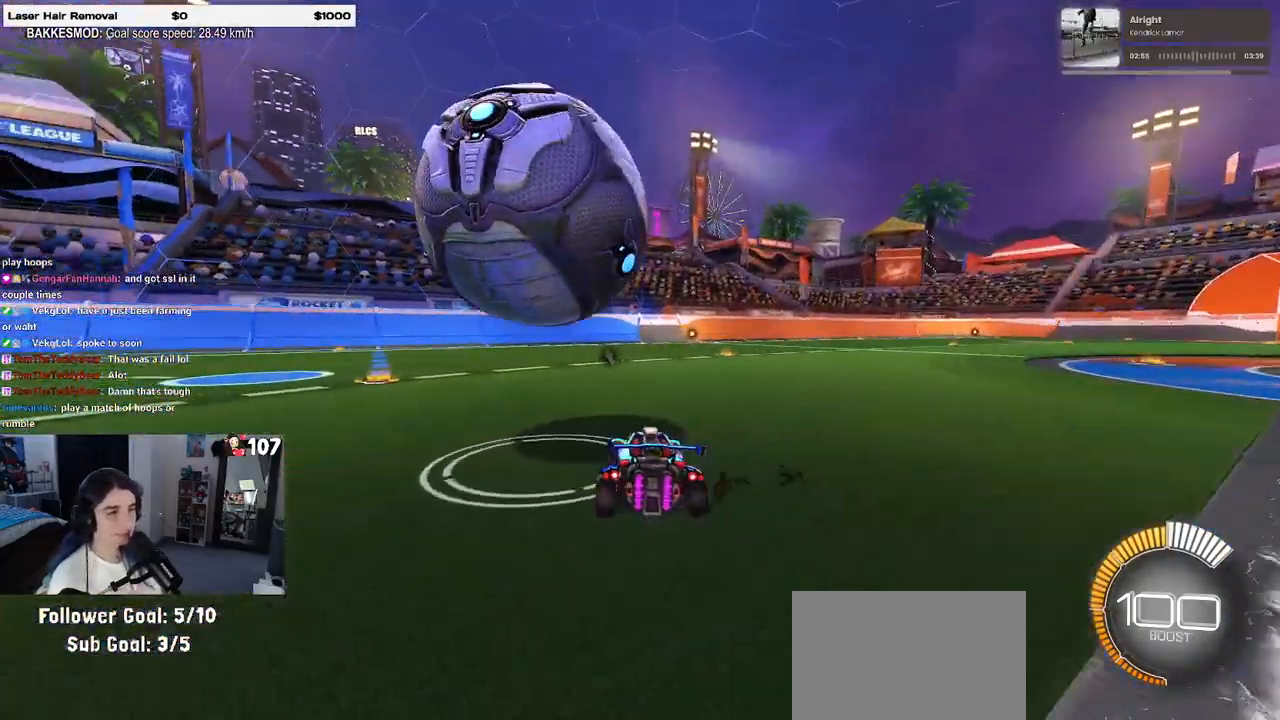
{"buttons": ["R1"], "left_stick": "left", "right_stick": "center", "events": [[33, "L2", "down"], [117, "left_stick", "right"], [167, "L2", "up"], [200, "R1", "down"], [267, "left_stick", "center"], [467, "left_stick", "left"]]}
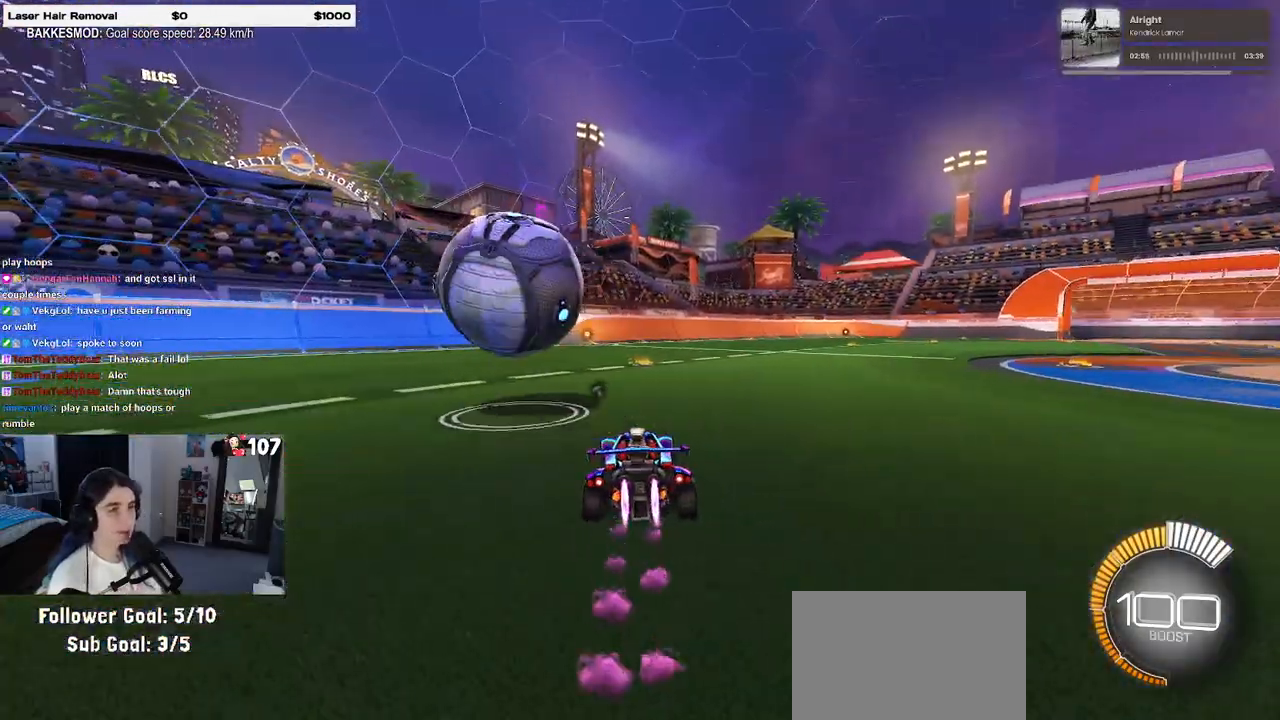
{"buttons": [], "left_stick": "center", "right_stick": "center", "events": [[83, "left_stick", "center"], [417, "R1", "up"]]}
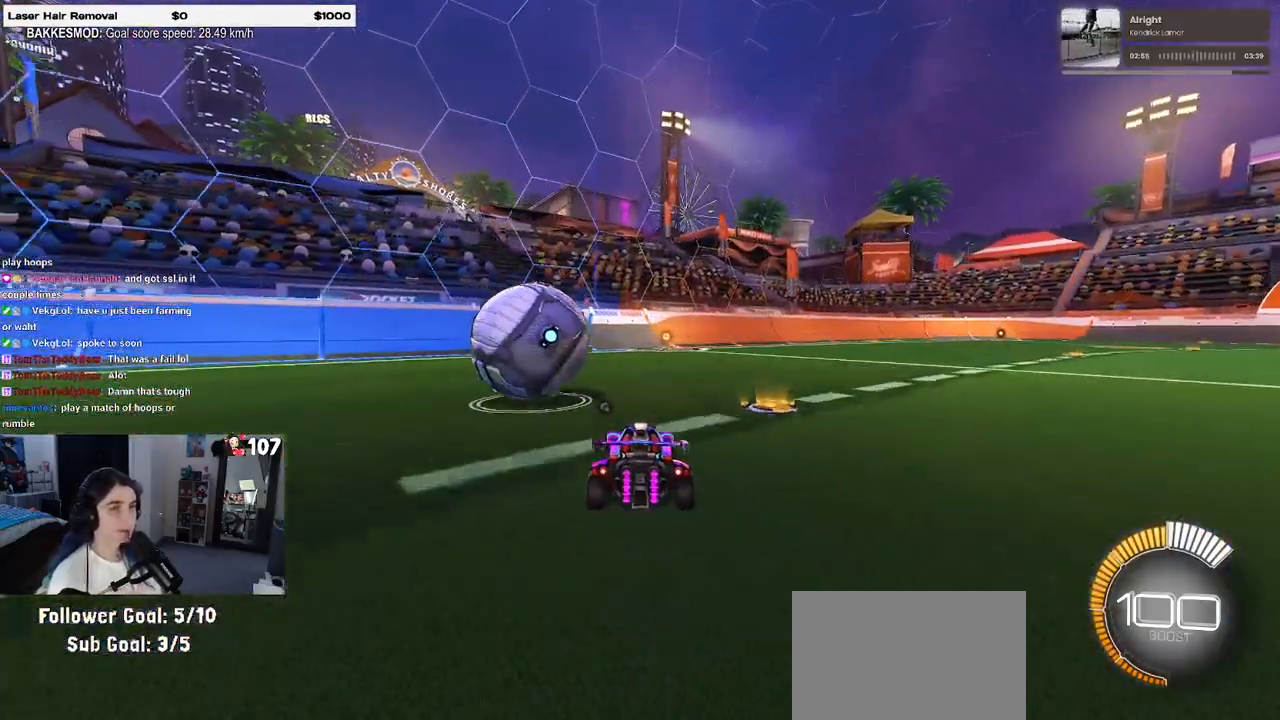
{"buttons": [], "left_stick": "center", "right_stick": "center", "events": [[333, "left_stick", "left"], [500, "left_stick", "center"]]}
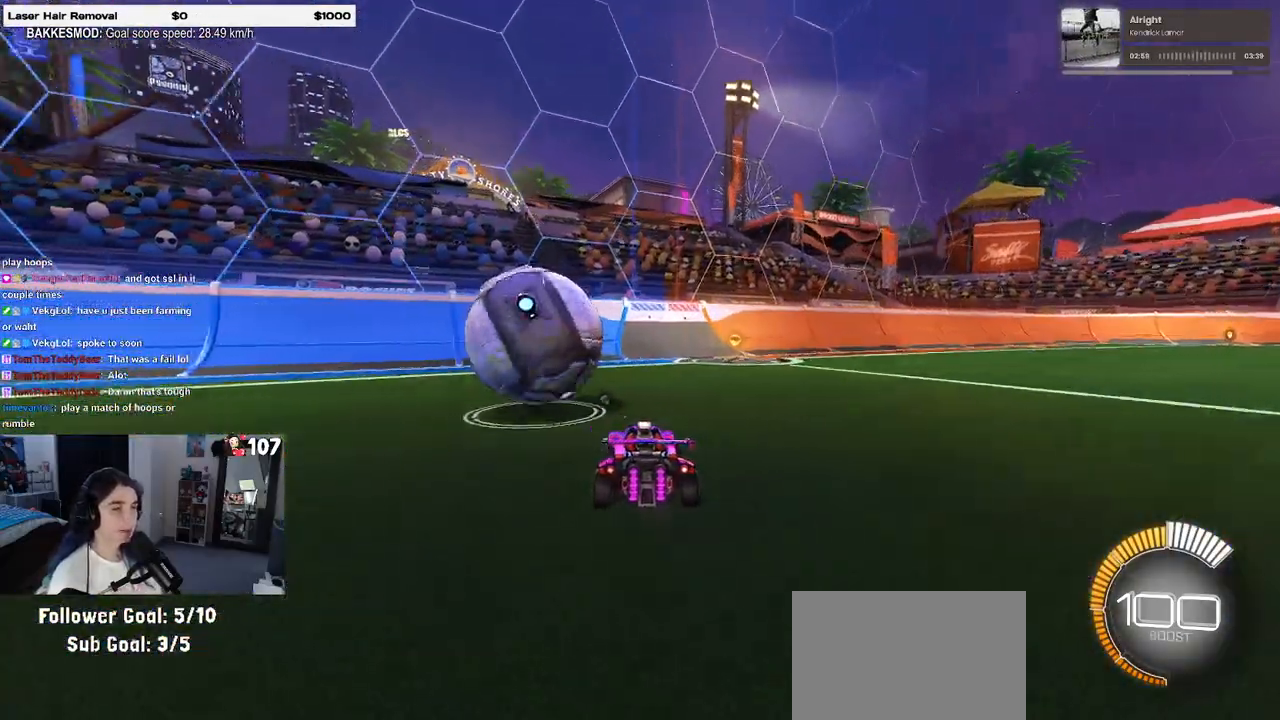
{"buttons": [], "left_stick": "center", "right_stick": "center", "events": [[267, "left_stick", "left"], [283, "TRIANGLE", "down"], [367, "left_stick", "center"], [400, "TRIANGLE", "up"]]}
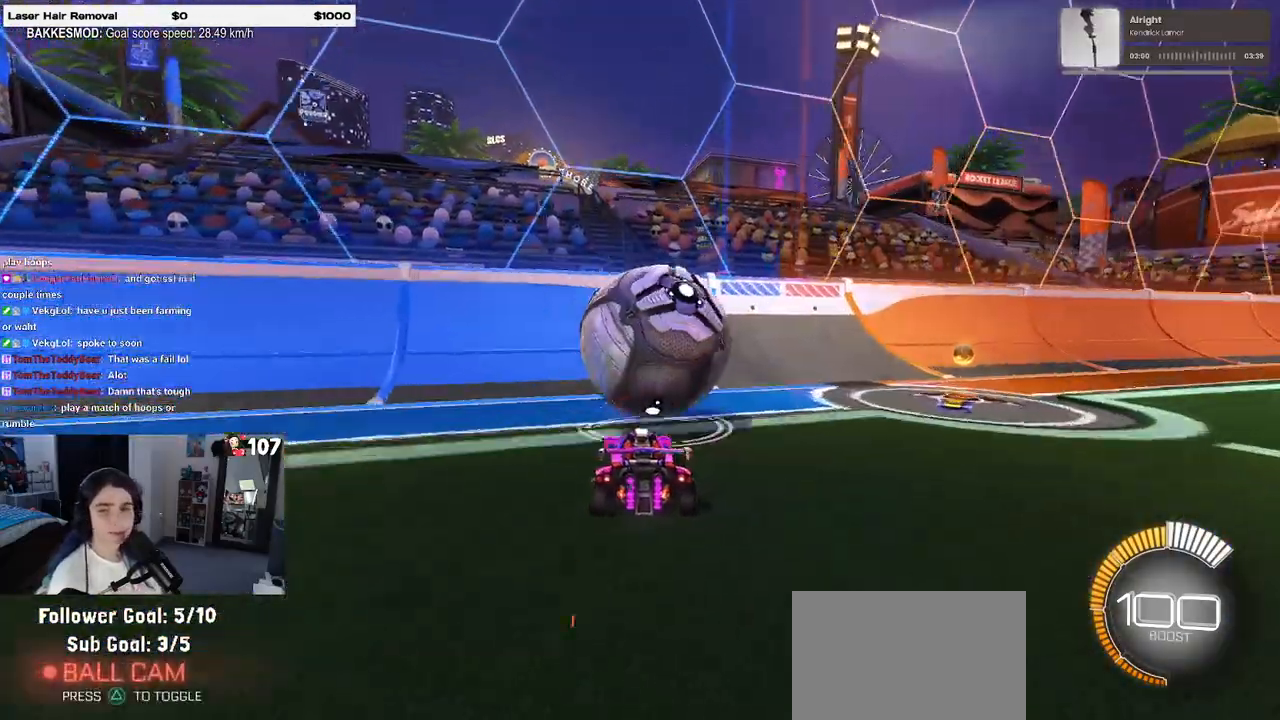
{"buttons": [], "left_stick": "center", "right_stick": "center", "events": [[50, "left_stick", "right"], [200, "left_stick", "center"], [350, "left_stick", "left"], [500, "left_stick", "center"]]}
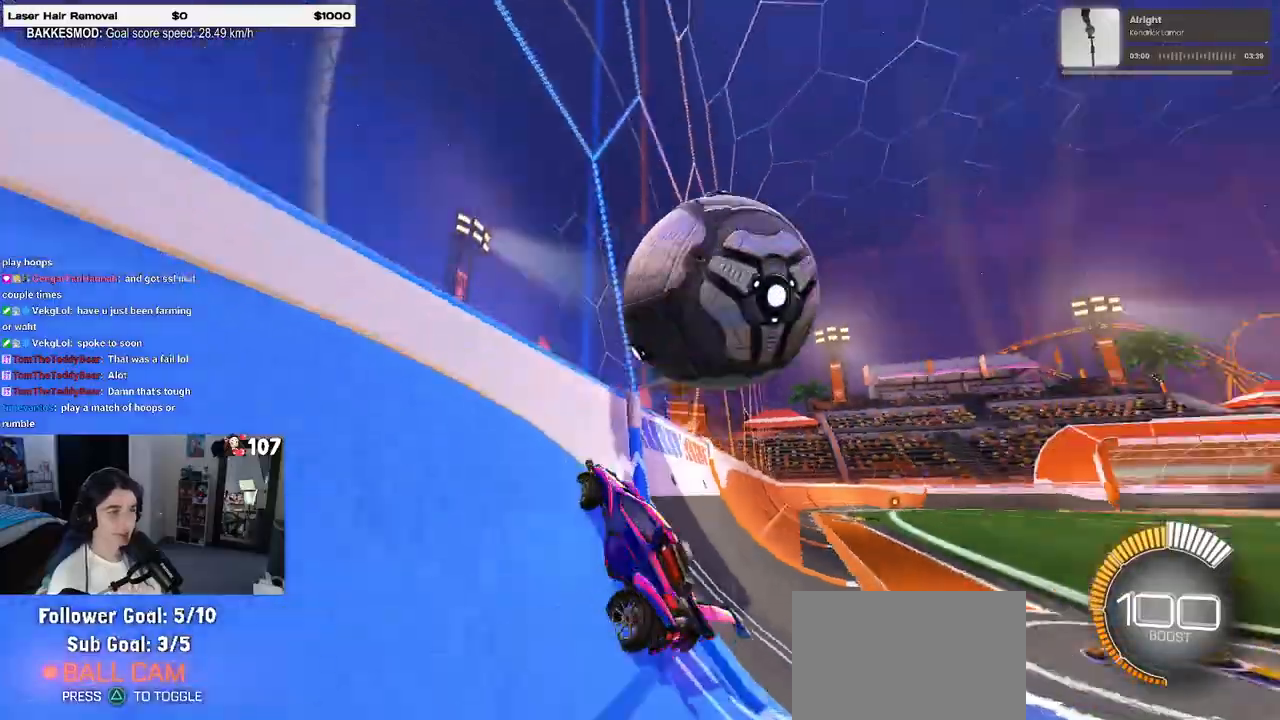
{"buttons": [], "left_stick": "center", "right_stick": "center", "events": [[183, "left_stick", "right"], [283, "L2", "down"], [333, "L2", "up"], [433, "left_stick", "center"]]}
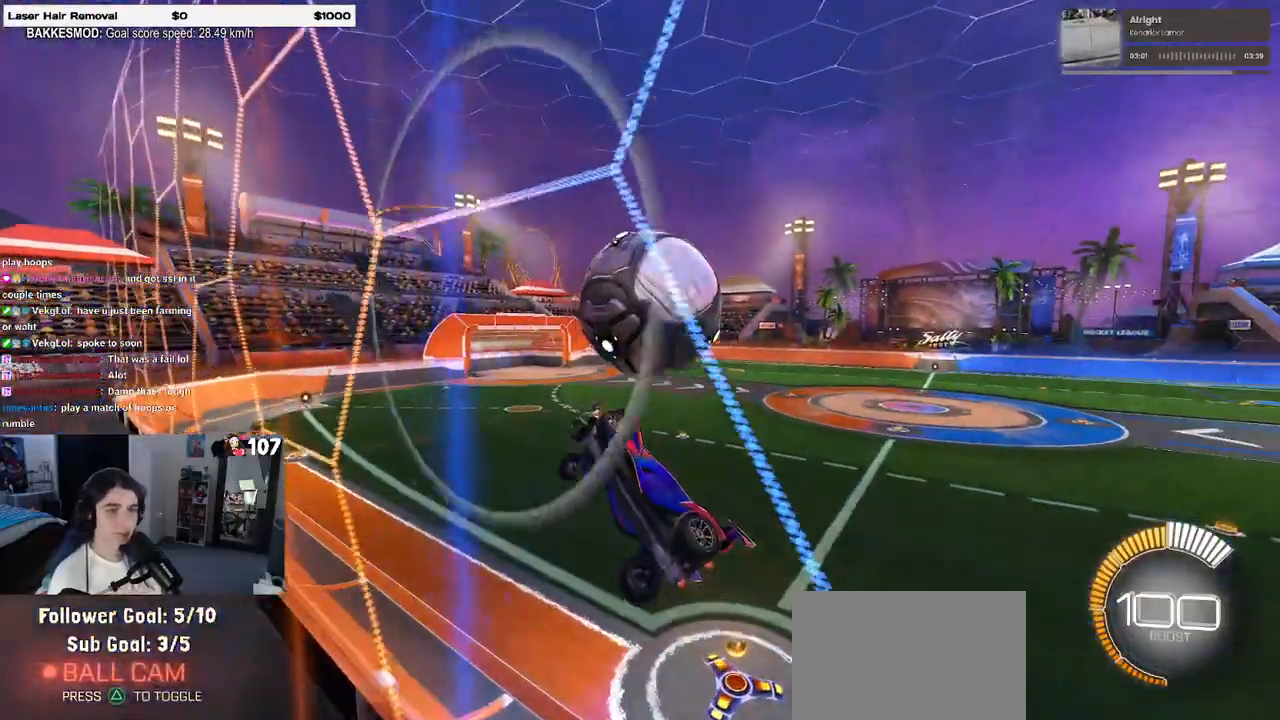
{"buttons": ["L1"], "left_stick": "down-left", "right_stick": "center", "events": [[200, "CROSS", "down"], [217, "left_stick", "down-right"], [233, "L1", "down"], [333, "CROSS", "up"], [333, "left_stick", "down"], [467, "left_stick", "down-left"]]}
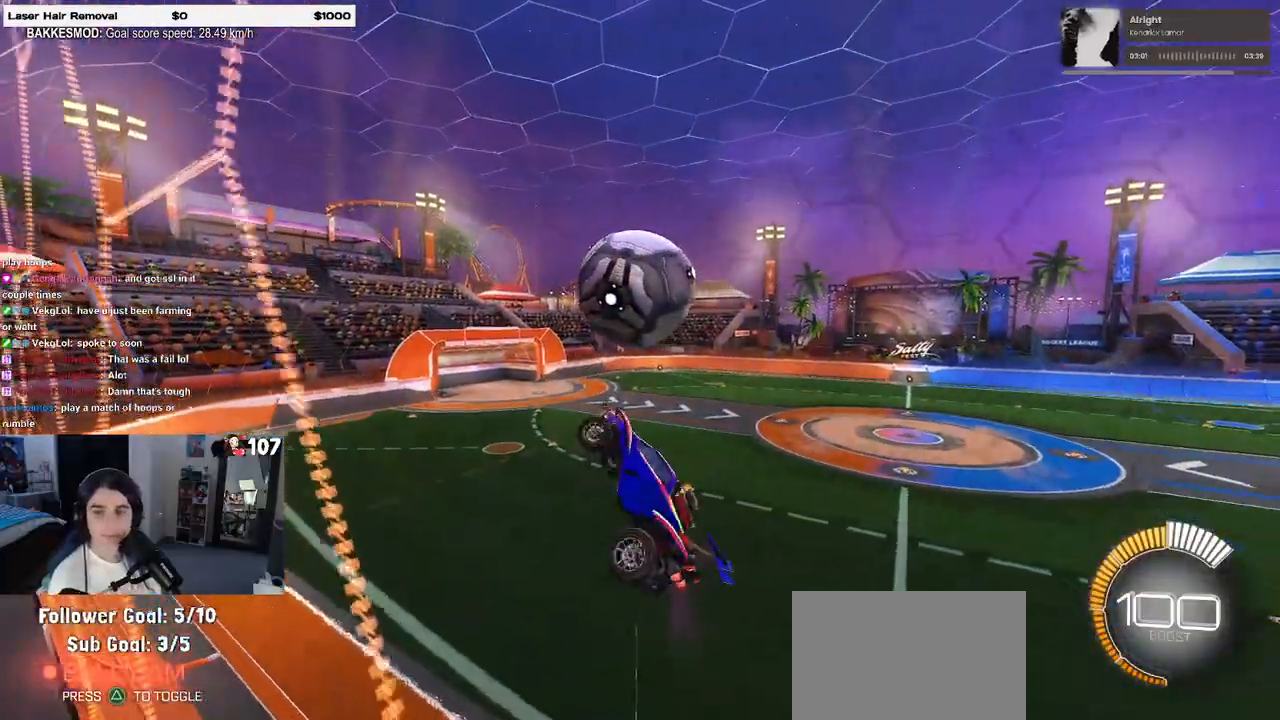
{"buttons": ["L1"], "left_stick": "left", "right_stick": "center", "events": [[167, "left_stick", "left"]]}
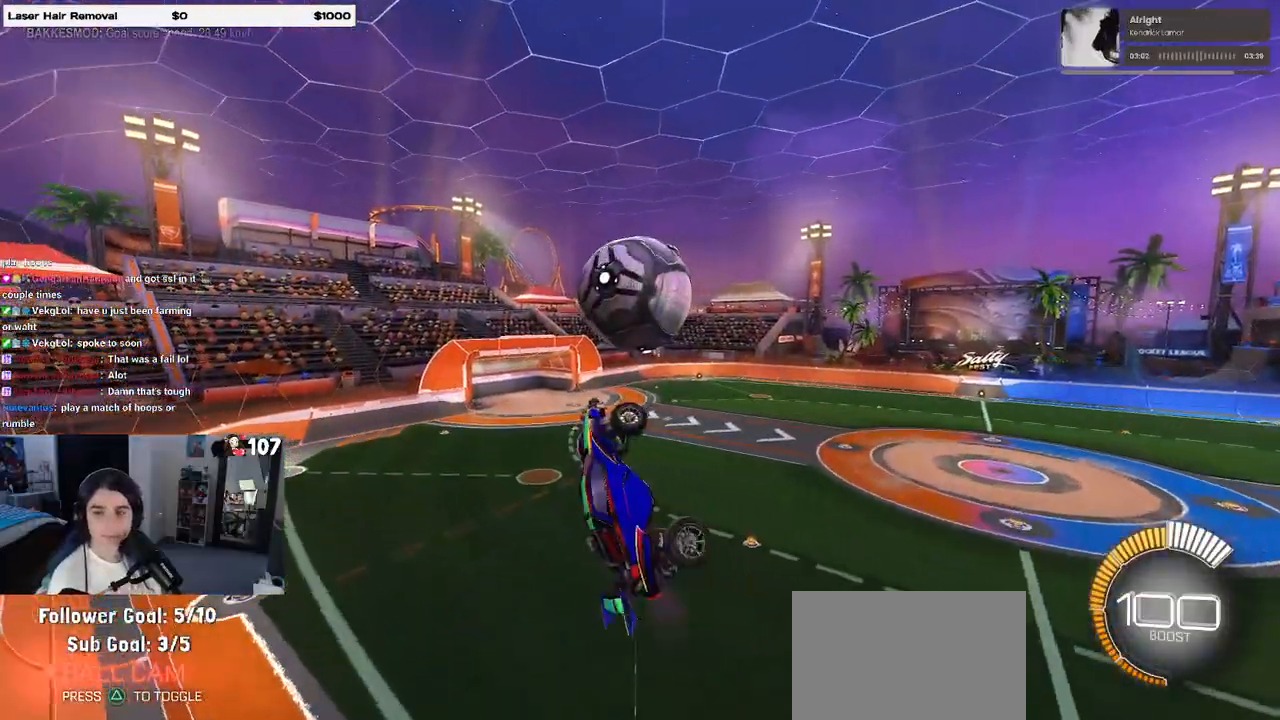
{"buttons": ["SQUARE"], "left_stick": "left", "right_stick": "center", "events": [[33, "L1", "up"], [150, "left_stick", "center"], [217, "CROSS", "down"], [267, "left_stick", "left"], [317, "CROSS", "up"], [317, "SQUARE", "down"]]}
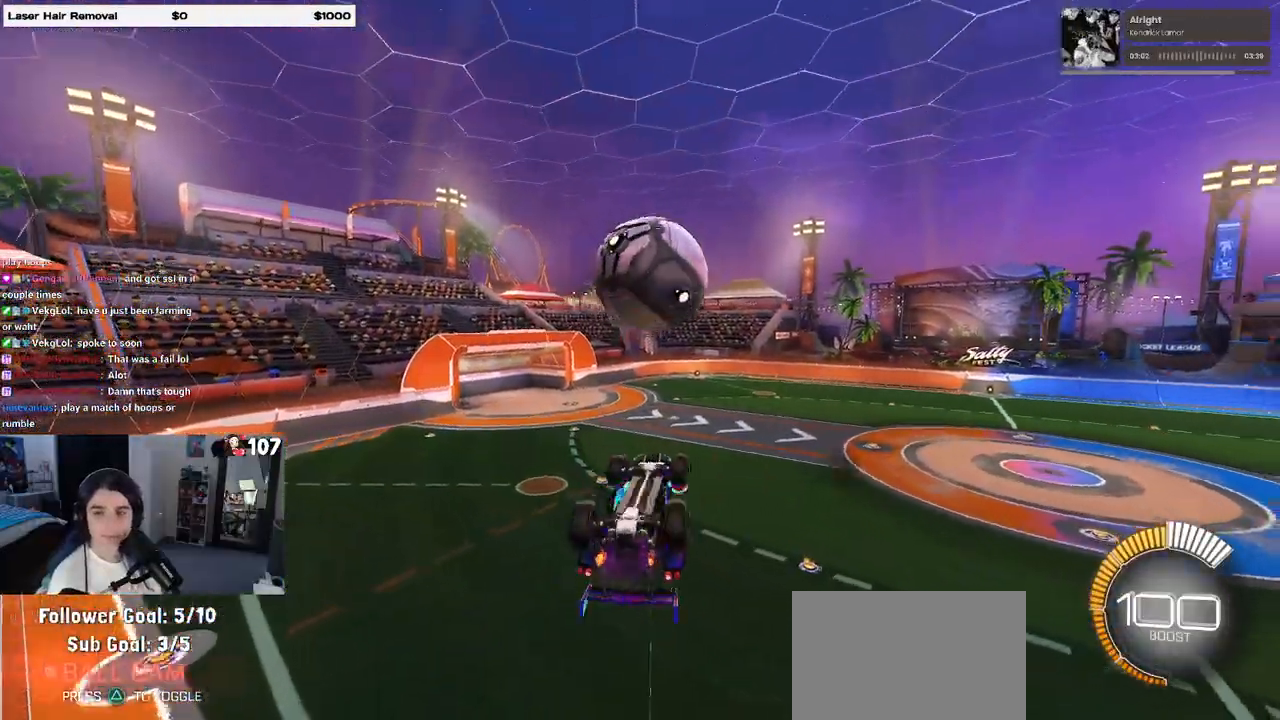
{"buttons": [], "left_stick": "center", "right_stick": "center", "events": [[350, "SQUARE", "up"], [367, "left_stick", "center"]]}
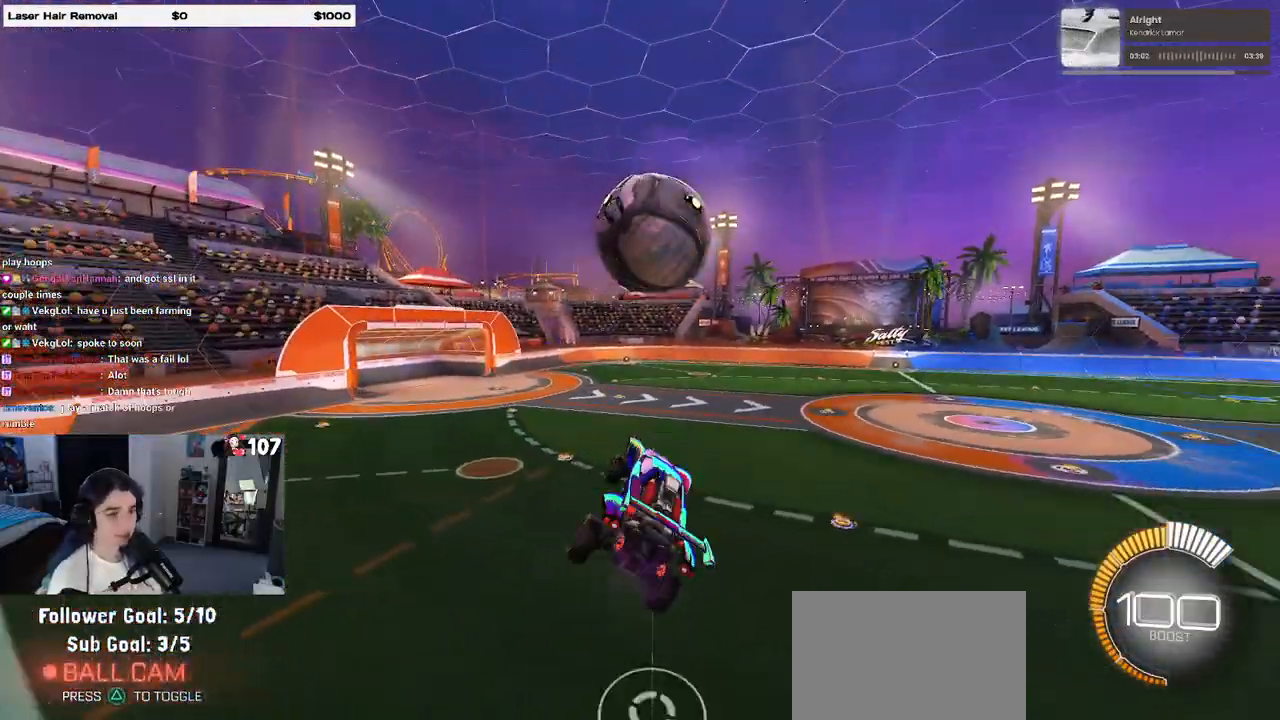
{"buttons": [], "left_stick": "right", "right_stick": "center", "events": [[67, "left_stick", "left"], [83, "TRIANGLE", "down"], [133, "left_stick", "center"], [200, "TRIANGLE", "up"], [350, "left_stick", "right"]]}
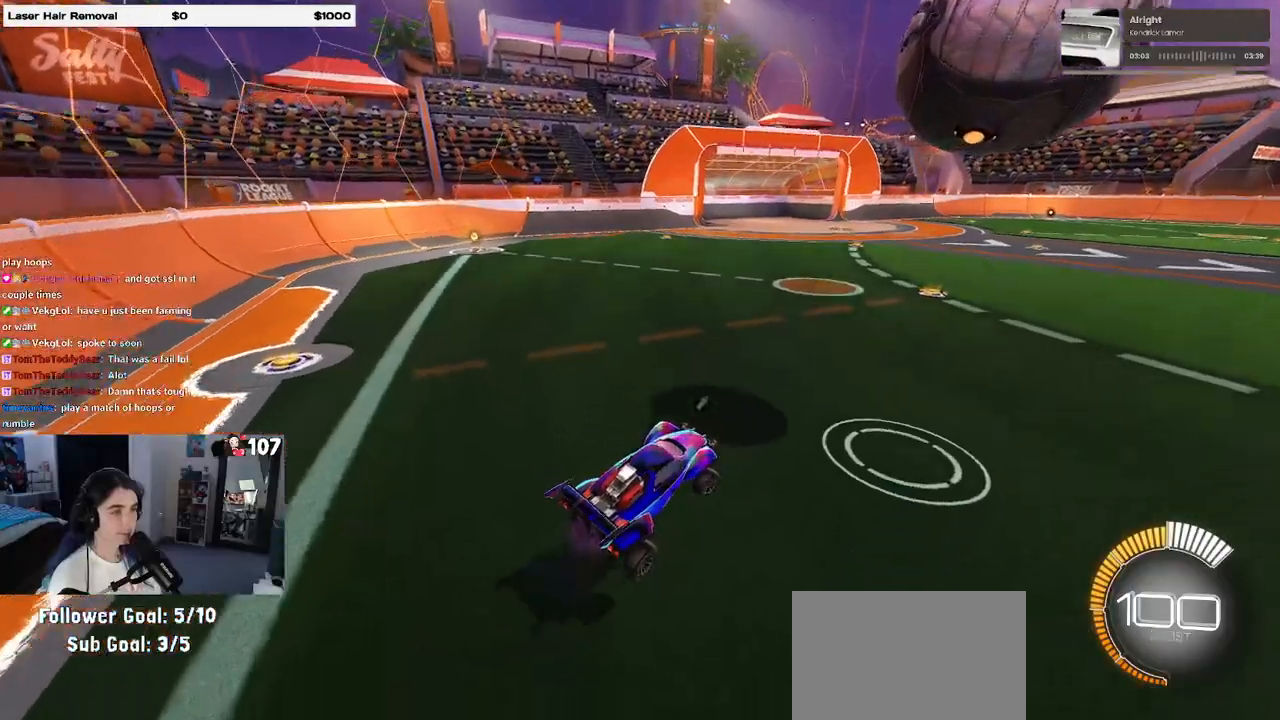
{"buttons": [], "left_stick": "left", "right_stick": "center", "events": [[117, "left_stick", "center"], [367, "left_stick", "left"]]}
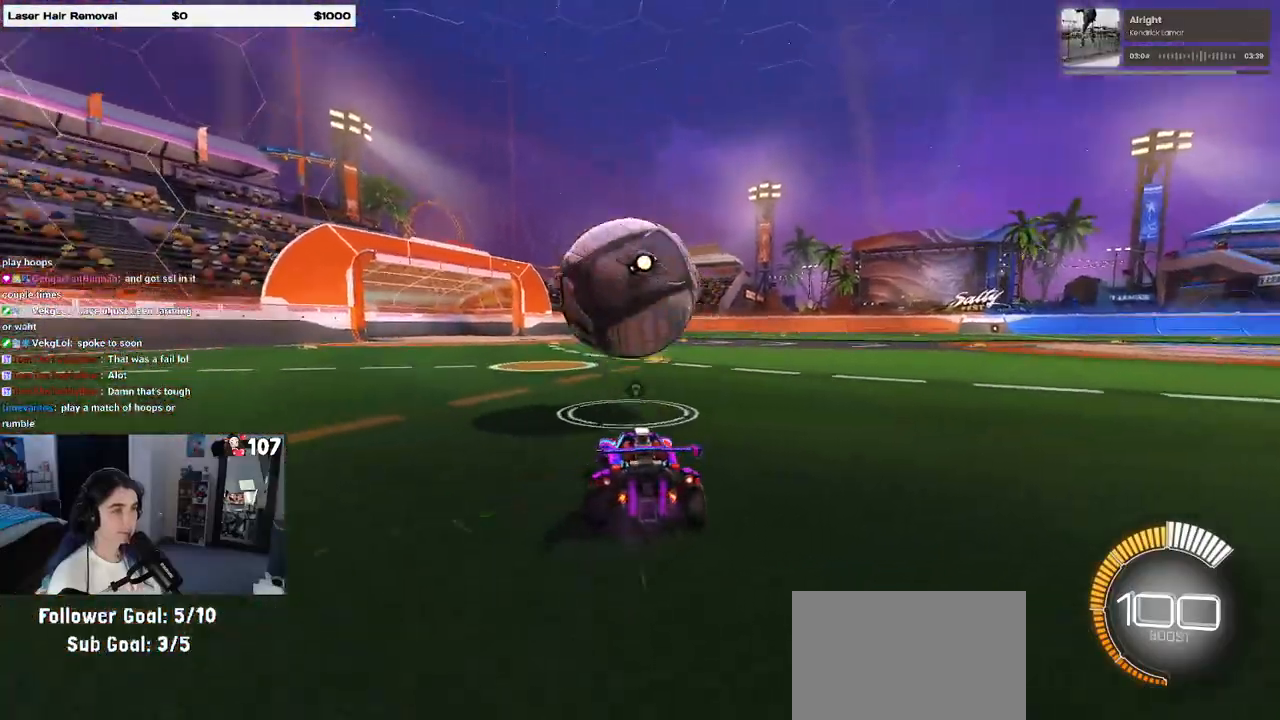
{"buttons": ["L1", "R1"], "left_stick": "down-right", "right_stick": "center", "events": [[33, "left_stick", "down-left"], [83, "CROSS", "down"], [250, "CROSS", "up"], [250, "left_stick", "center"], [283, "CROSS", "down"], [350, "left_stick", "down-right"], [467, "CROSS", "up"], [500, "L1", "down"], [500, "R1", "down"]]}
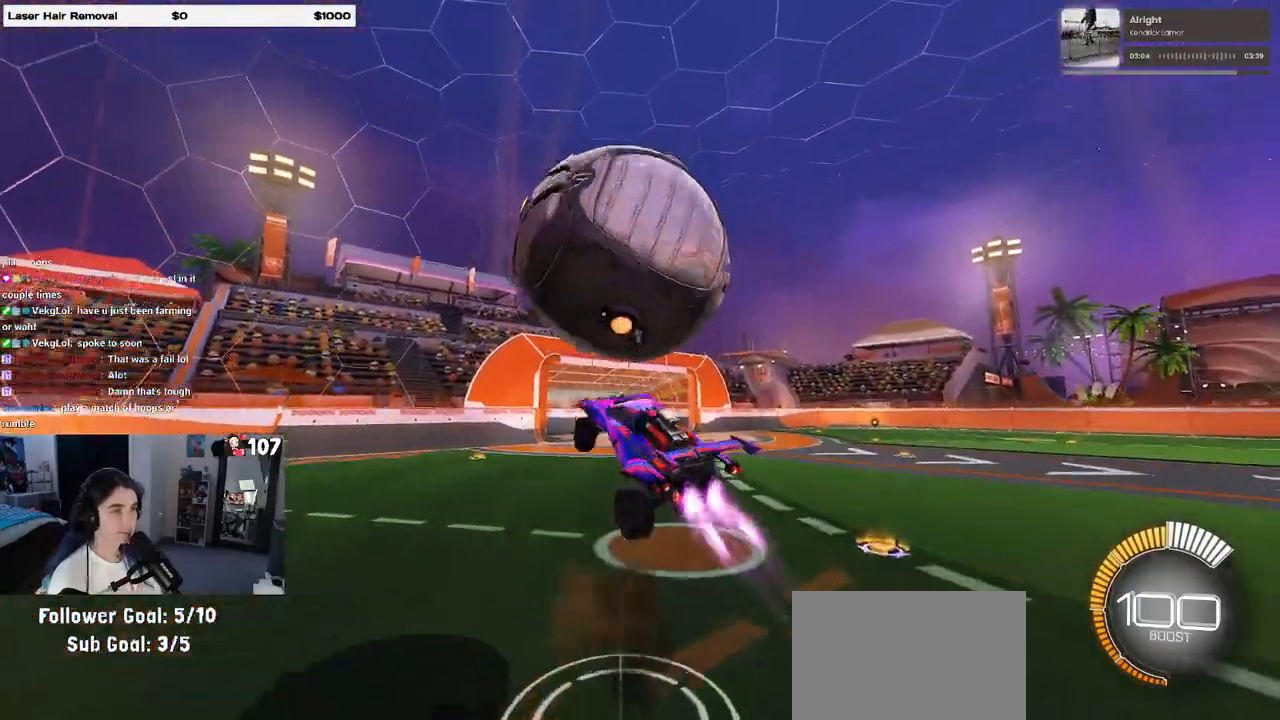
{"buttons": ["L1"], "left_stick": "left", "right_stick": "center", "events": [[133, "left_stick", "down-left"], [233, "left_stick", "left"], [267, "R1", "up"]]}
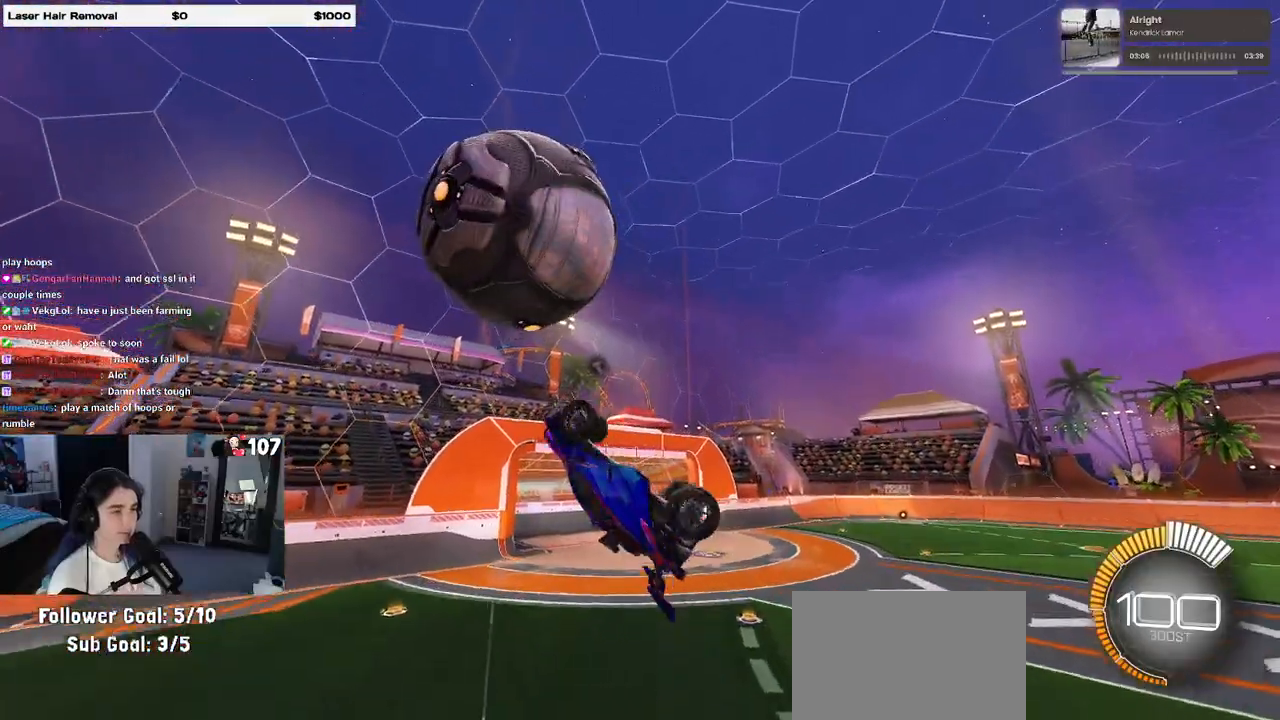
{"buttons": ["L1", "R1"], "left_stick": "up-left", "right_stick": "center", "events": [[350, "left_stick", "up"], [400, "left_stick", "center"], [433, "R1", "down"], [467, "left_stick", "up-left"]]}